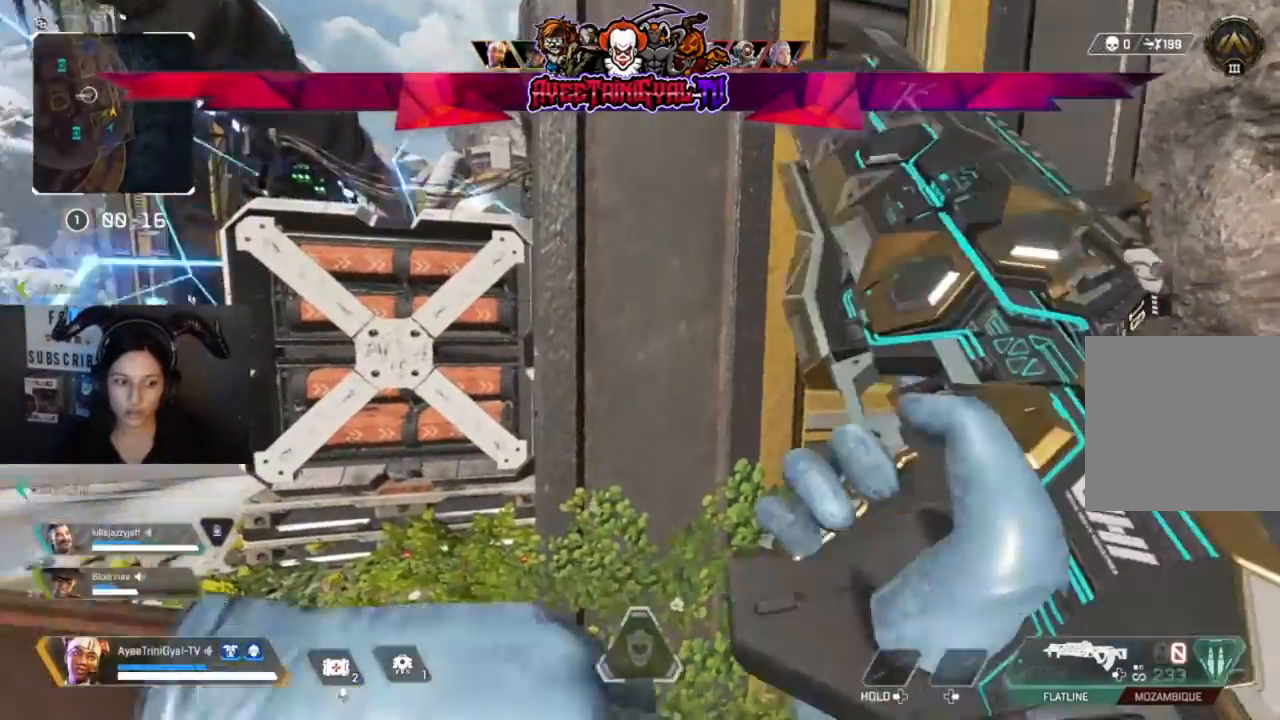
Gameplay with a controller (Xbox layout); each line is a JSON object with the inputs held at the frame after it. "events" lists button and stick changes between this image and that frame as [ms after this image, input, new state], when the widget could be followed in between.
{"buttons": [], "left_stick": "center", "right_stick": "center", "events": []}
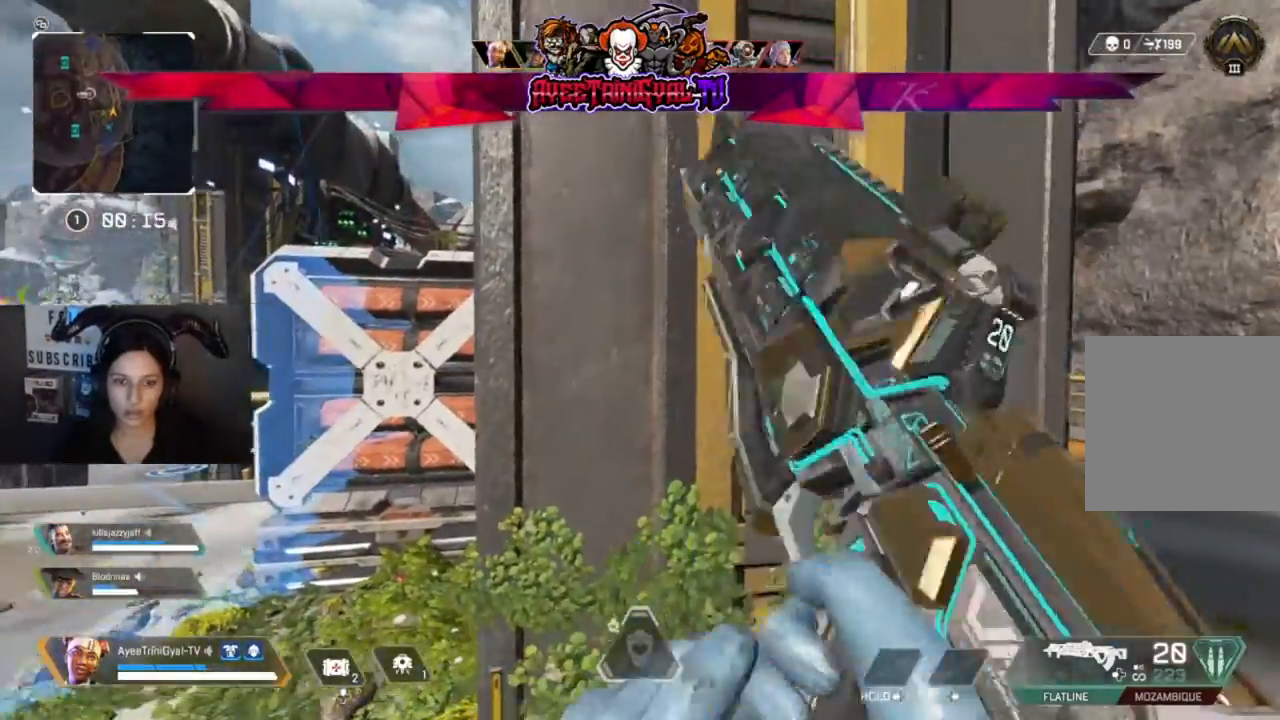
{"buttons": [], "left_stick": "right", "right_stick": "center", "events": [[300, "left_stick", "right"]]}
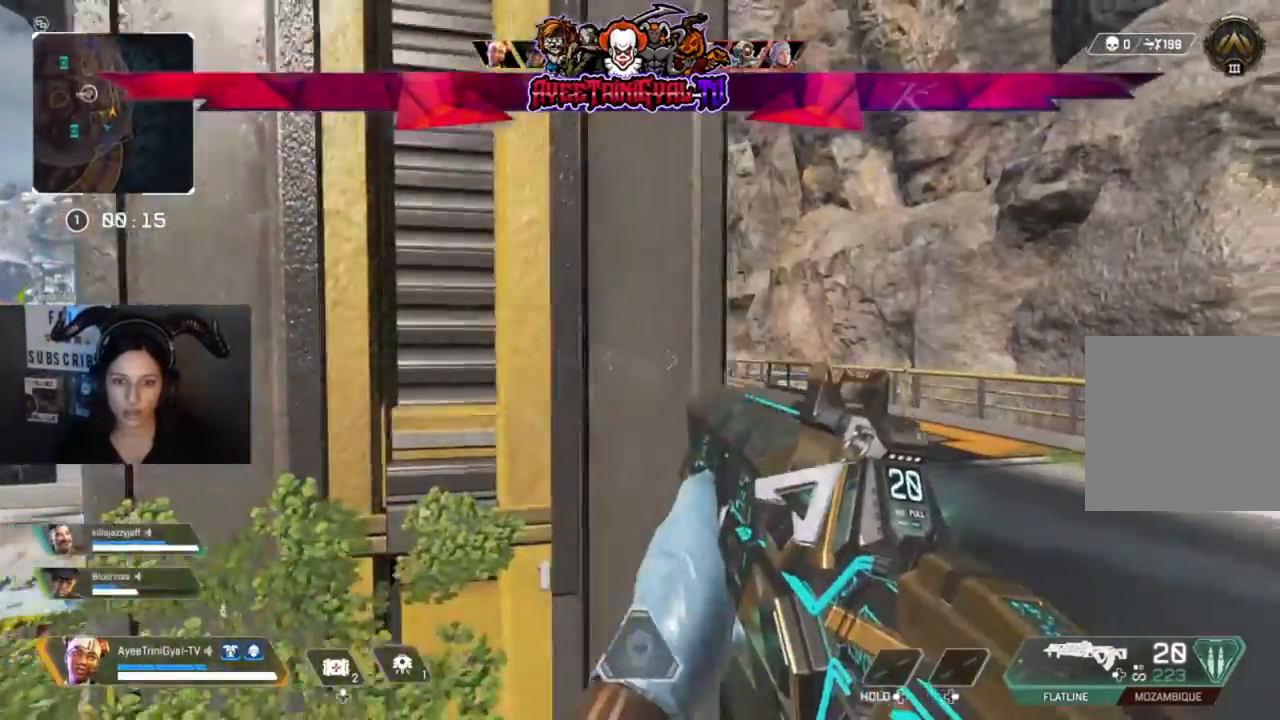
{"buttons": ["L2"], "left_stick": "left", "right_stick": "center", "events": [[33, "L2", "down"], [300, "left_stick", "center"], [367, "left_stick", "left"], [400, "right_stick", "up-left"], [500, "right_stick", "center"]]}
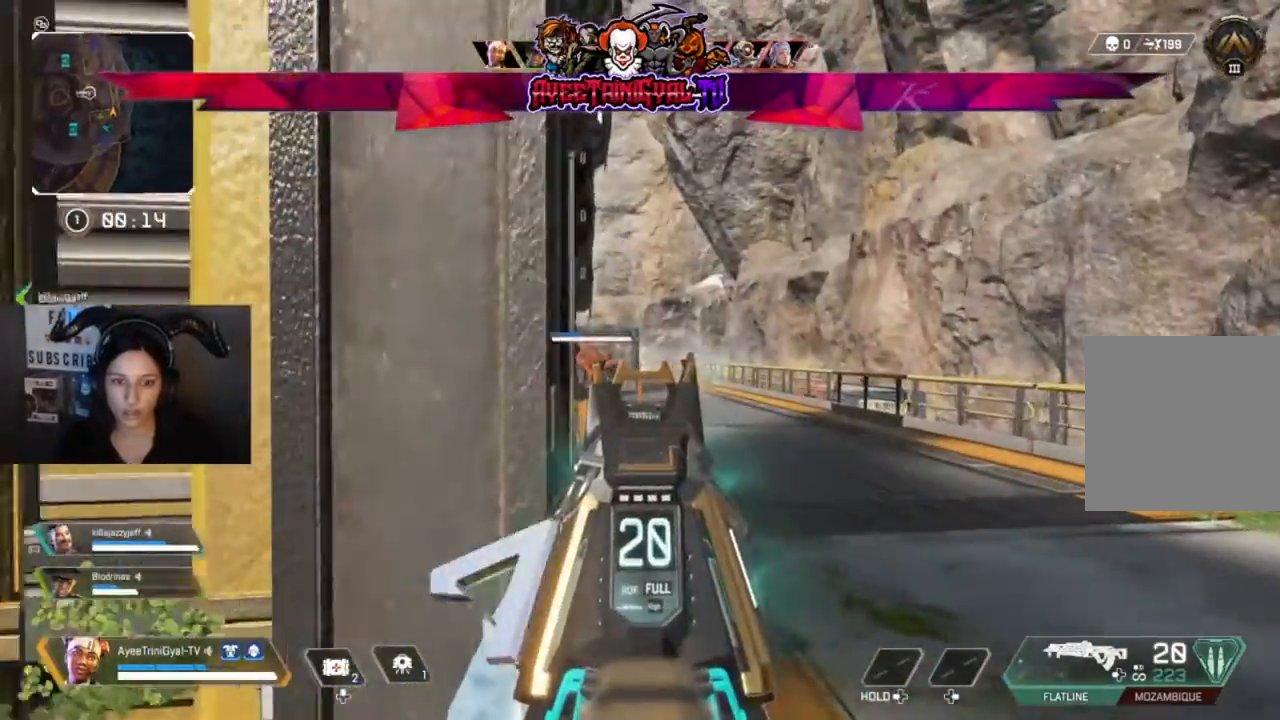
{"buttons": ["L2"], "left_stick": "center", "right_stick": "center", "events": [[67, "left_stick", "center"]]}
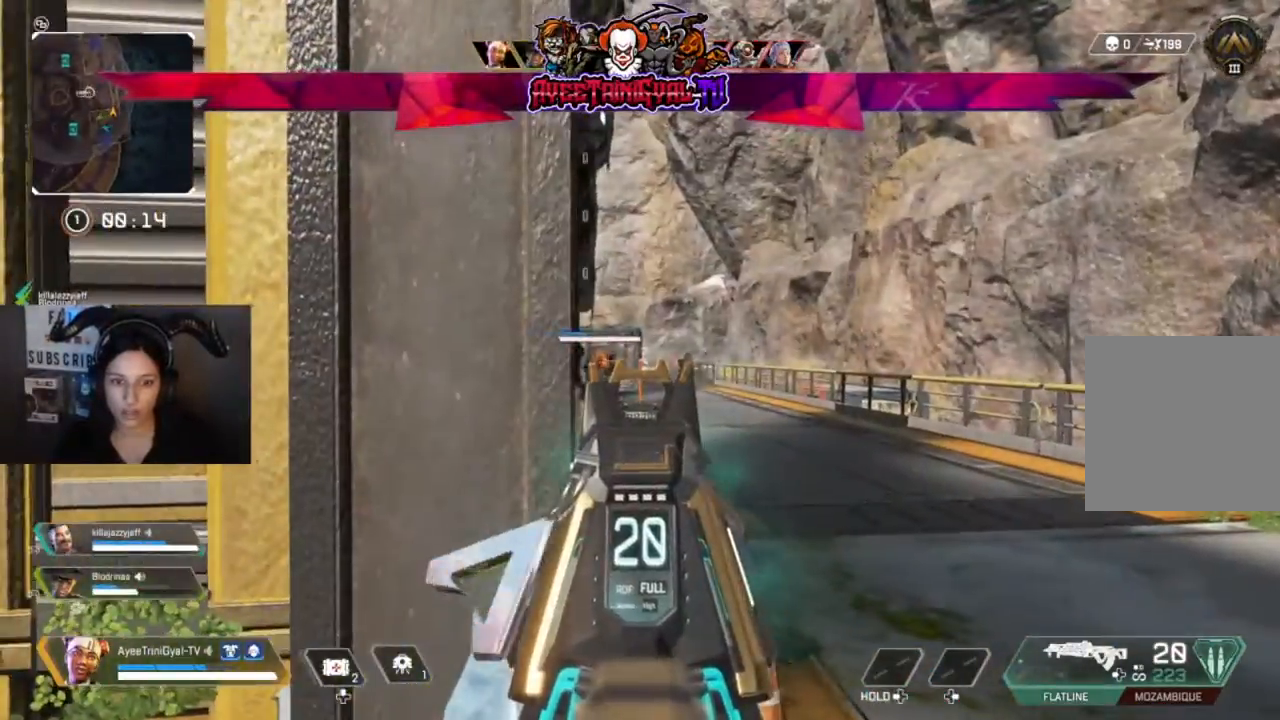
{"buttons": ["L2"], "left_stick": "center", "right_stick": "center", "events": []}
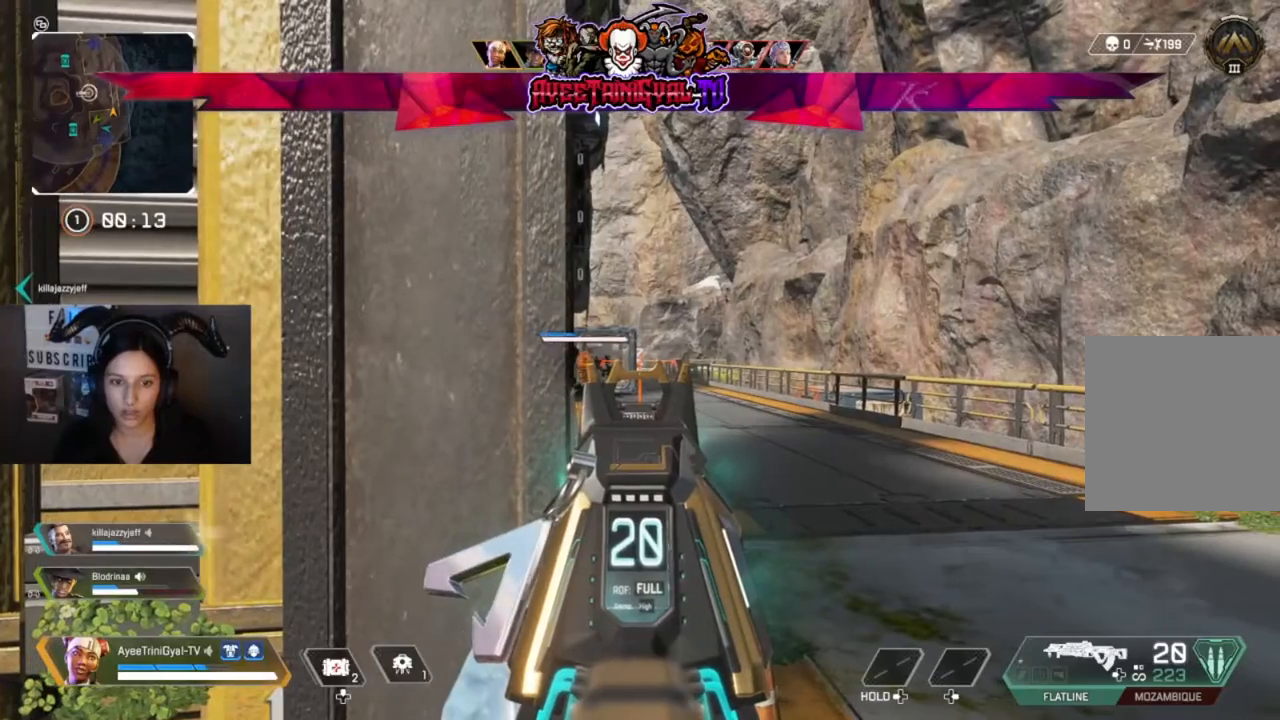
{"buttons": ["L2"], "left_stick": "center", "right_stick": "center", "events": []}
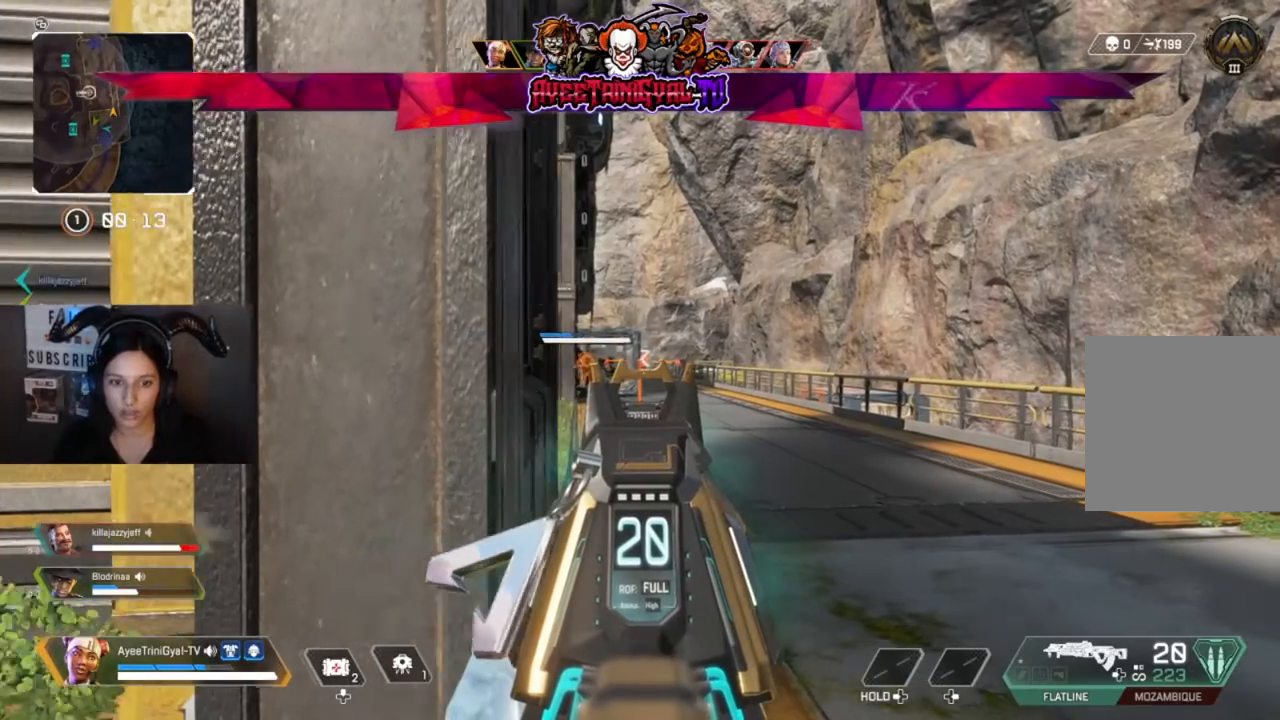
{"buttons": ["L2"], "left_stick": "center", "right_stick": "center", "events": []}
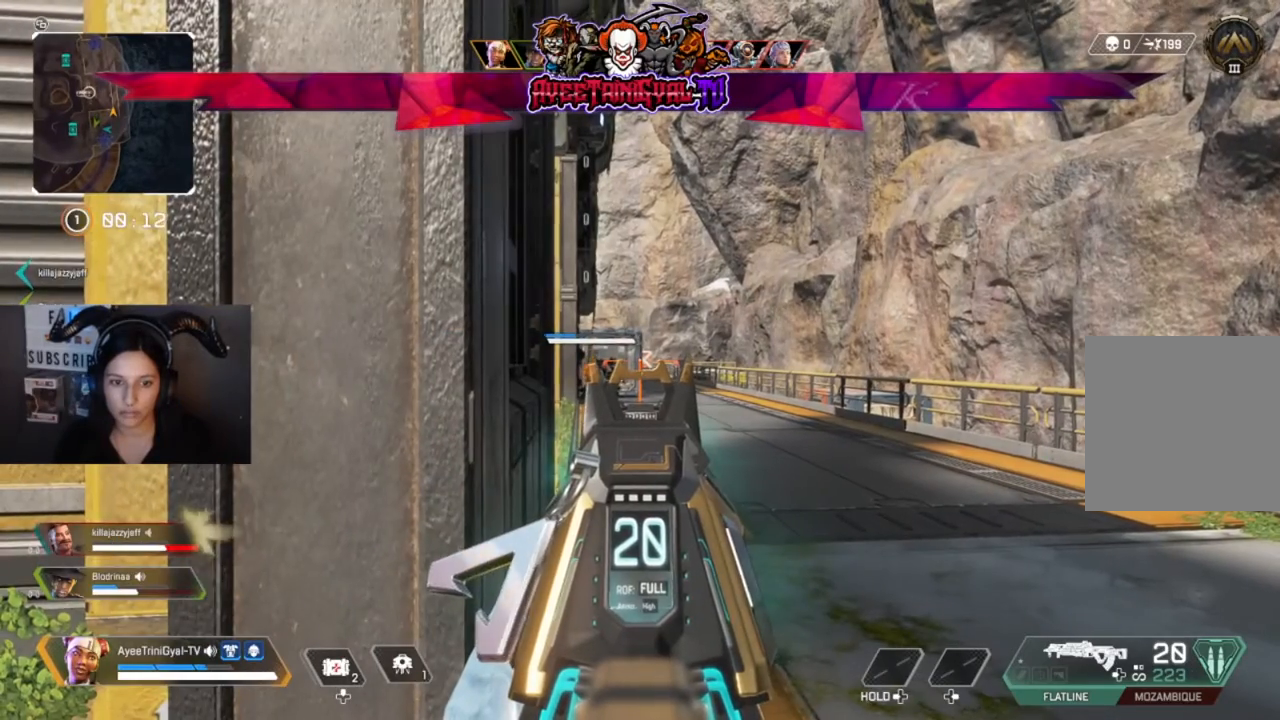
{"buttons": ["L2"], "left_stick": "center", "right_stick": "center", "events": []}
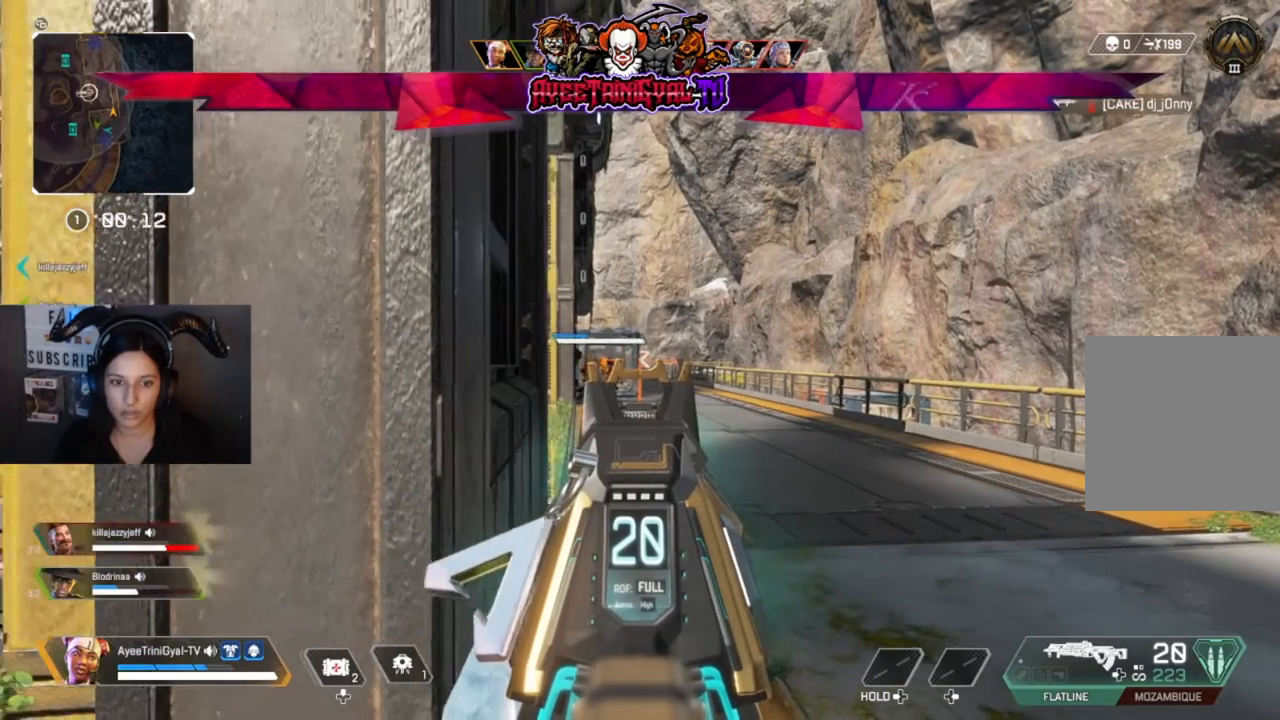
{"buttons": ["L2"], "left_stick": "center", "right_stick": "center", "events": []}
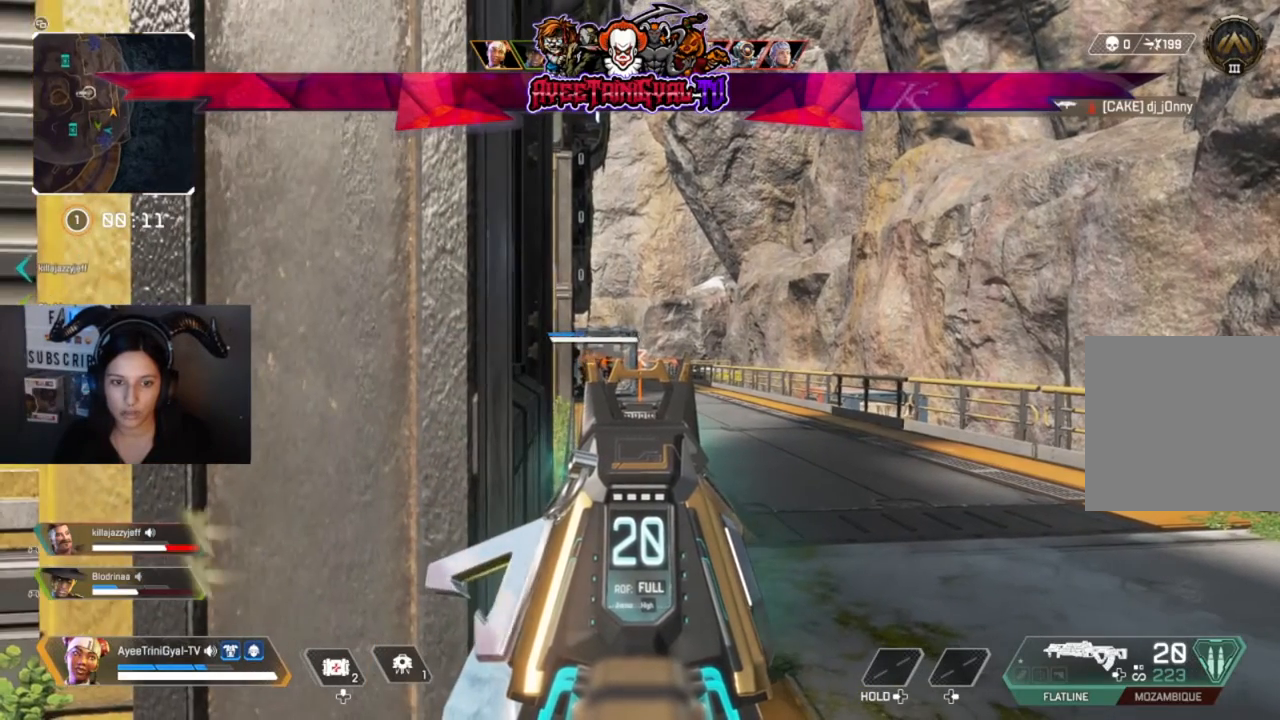
{"buttons": ["L2"], "left_stick": "center", "right_stick": "center", "events": []}
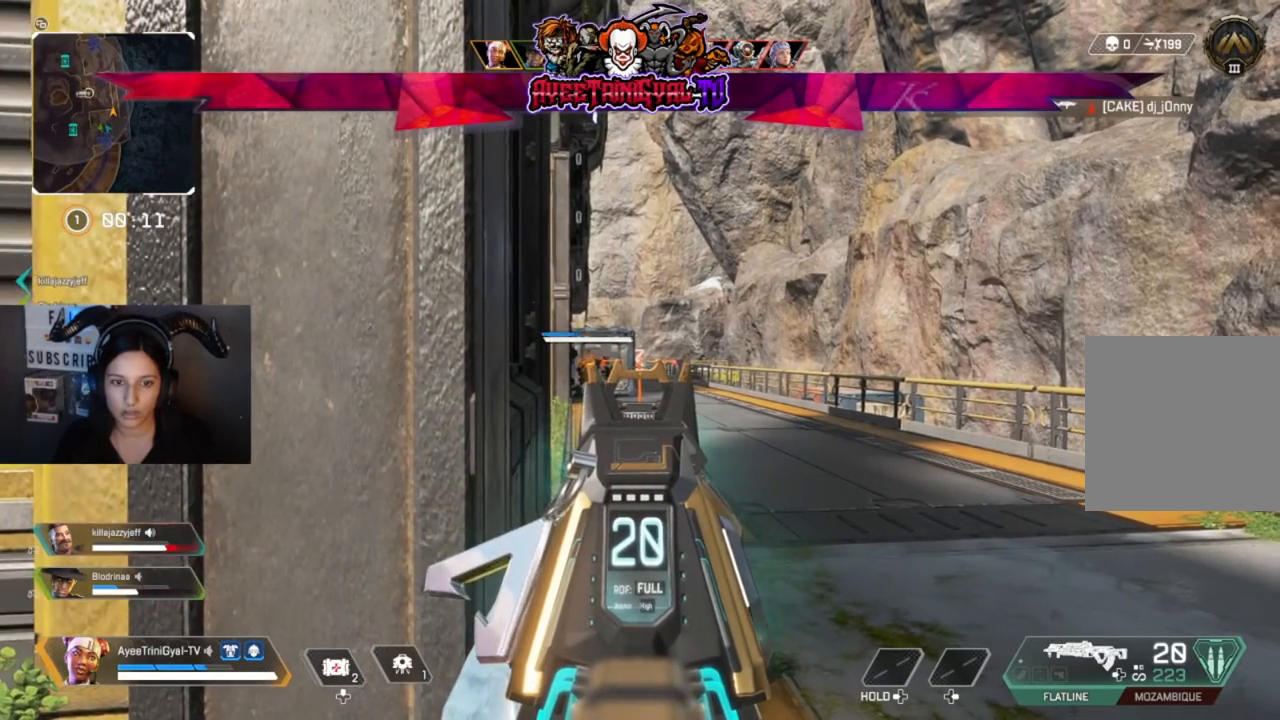
{"buttons": ["L2"], "left_stick": "center", "right_stick": "center", "events": []}
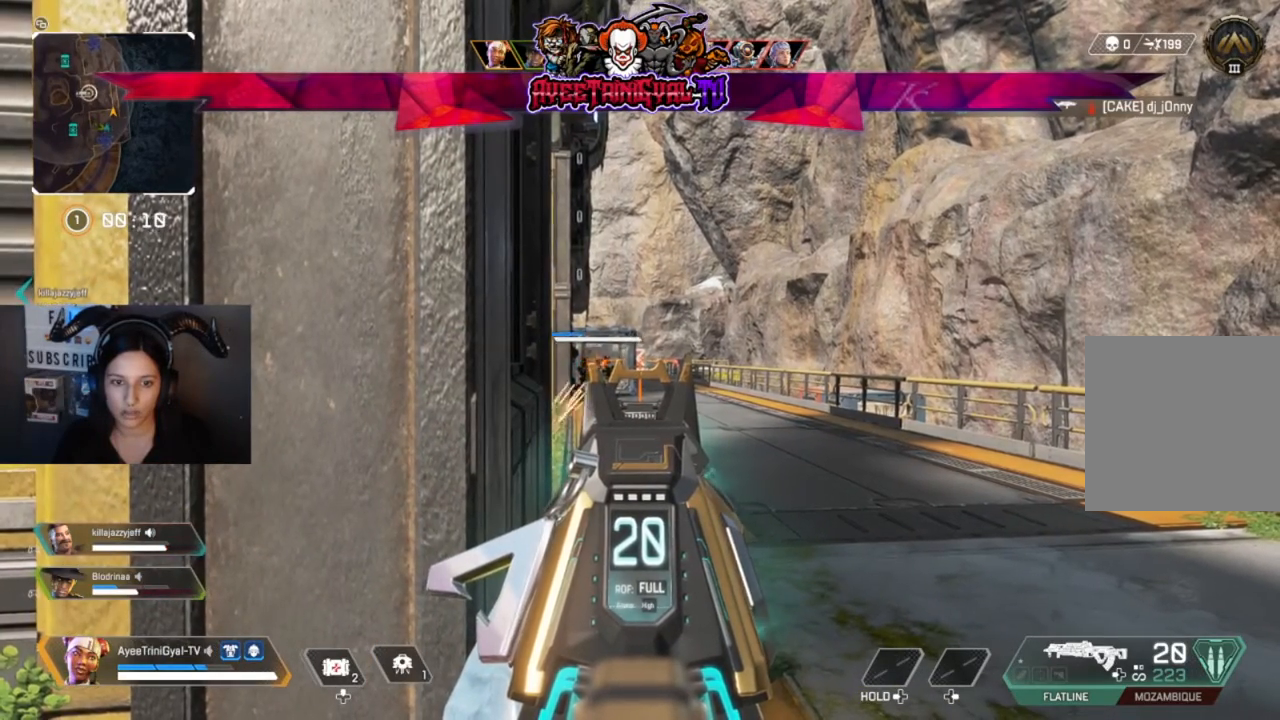
{"buttons": ["L2"], "left_stick": "center", "right_stick": "center", "events": []}
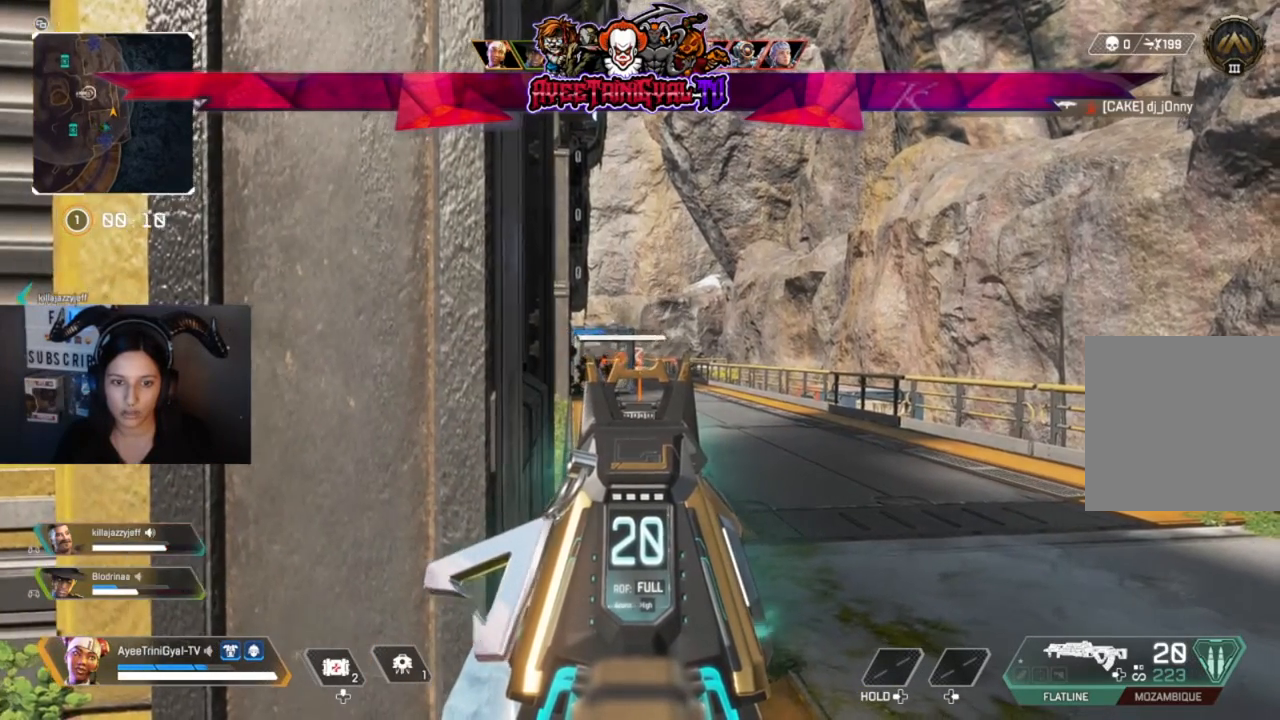
{"buttons": ["L2"], "left_stick": "center", "right_stick": "center", "events": []}
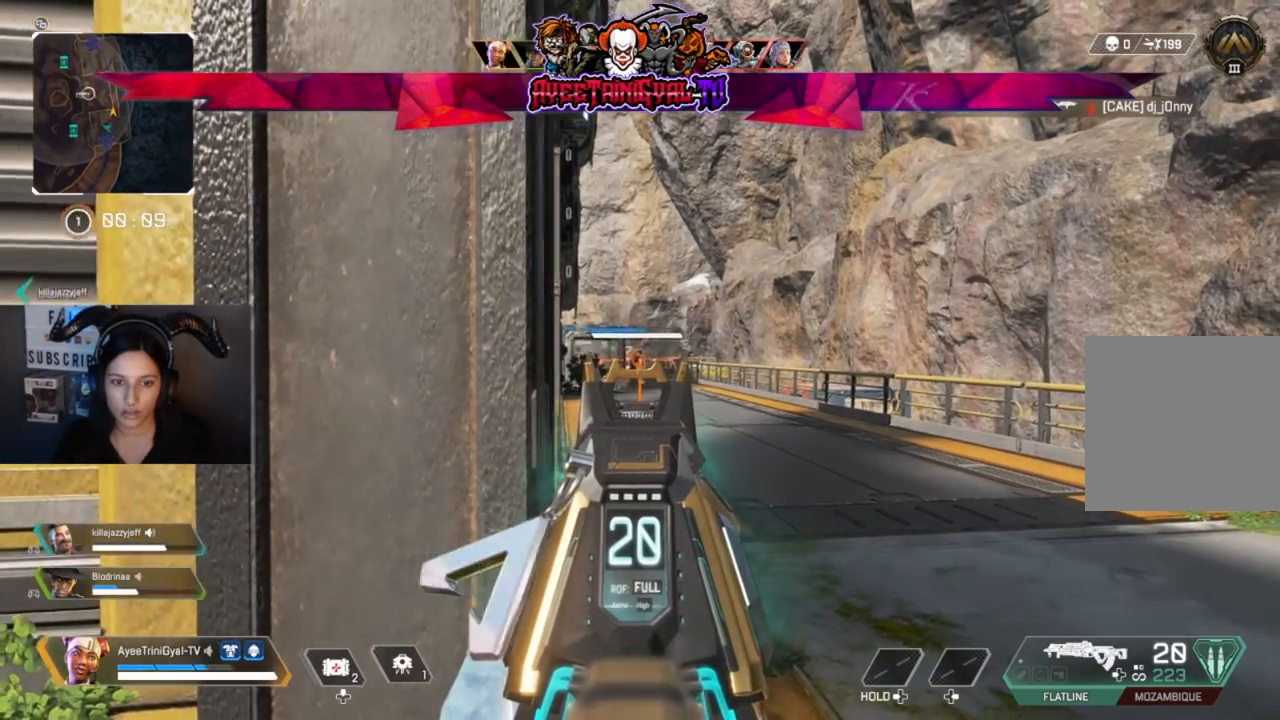
{"buttons": ["L2", "R2"], "left_stick": "right", "right_stick": "center", "events": [[133, "R2", "down"], [167, "left_stick", "right"], [200, "right_stick", "down"], [500, "right_stick", "center"]]}
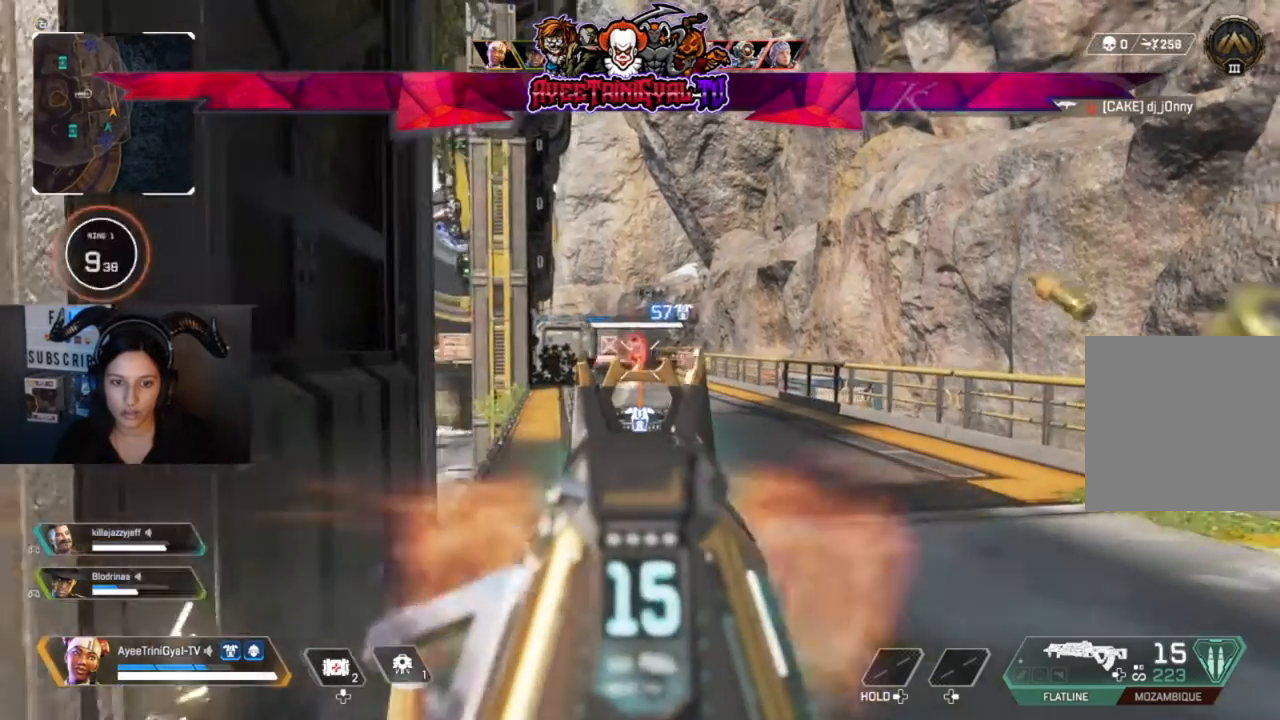
{"buttons": ["L2", "R2"], "left_stick": "left", "right_stick": "center", "events": [[100, "left_stick", "left"]]}
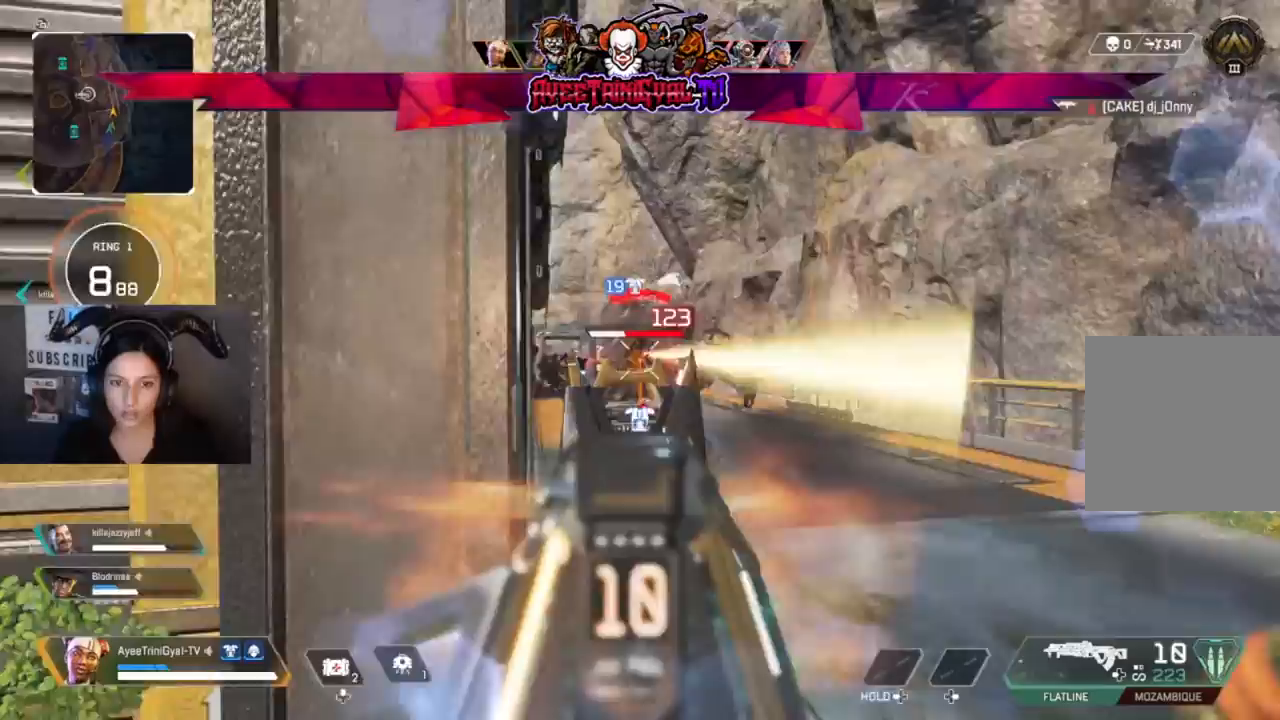
{"buttons": [], "left_stick": "left", "right_stick": "right", "events": [[167, "right_stick", "right"], [267, "L2", "up"], [467, "R2", "up"]]}
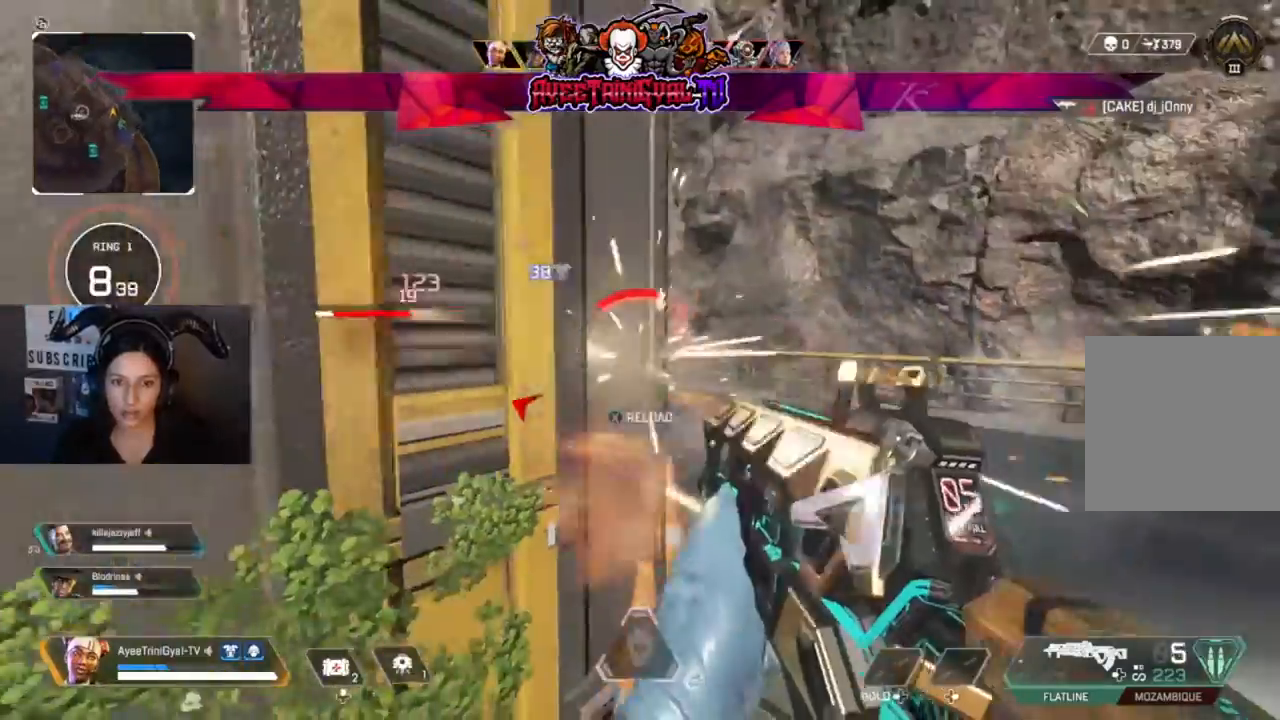
{"buttons": ["R2"], "left_stick": "up-right", "right_stick": "right"}
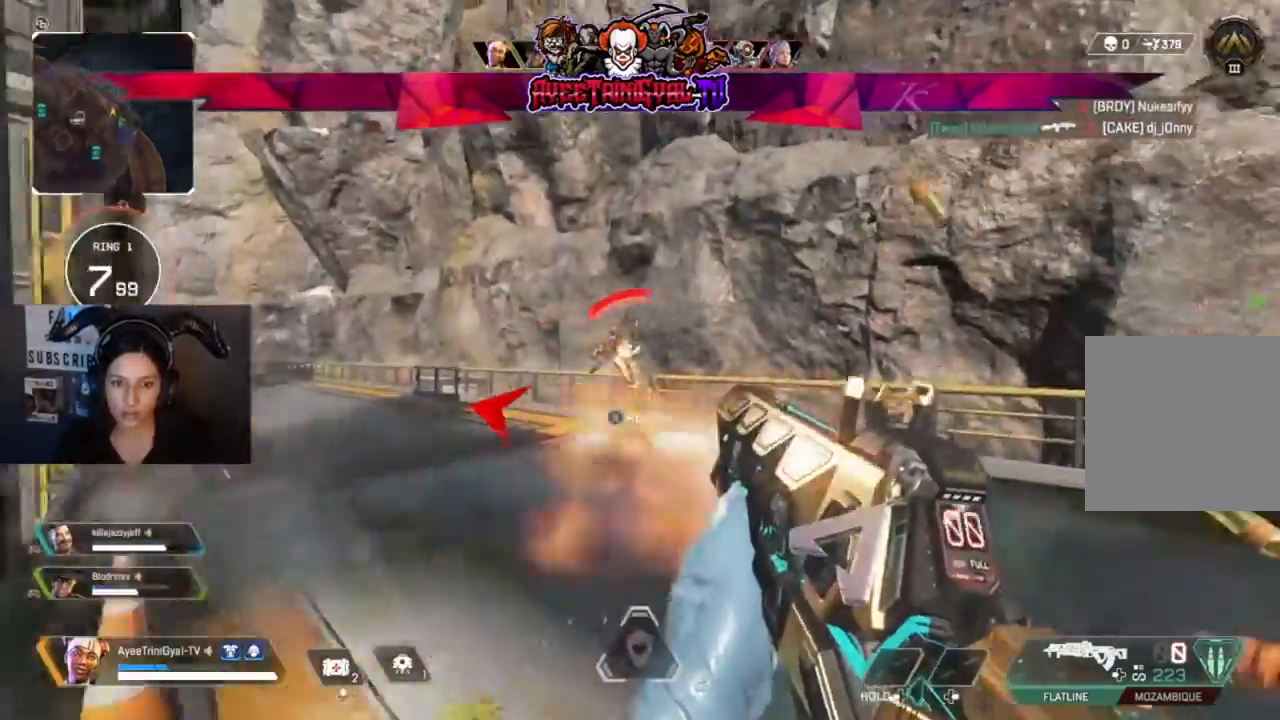
{"buttons": [], "left_stick": "down-left", "right_stick": "center", "events": [[67, "left_stick", "left"], [200, "right_stick", "center"], [367, "right_stick", "right"], [433, "left_stick", "down"], [500, "R2", "up"], [500, "left_stick", "down-left"], [500, "right_stick", "center"]]}
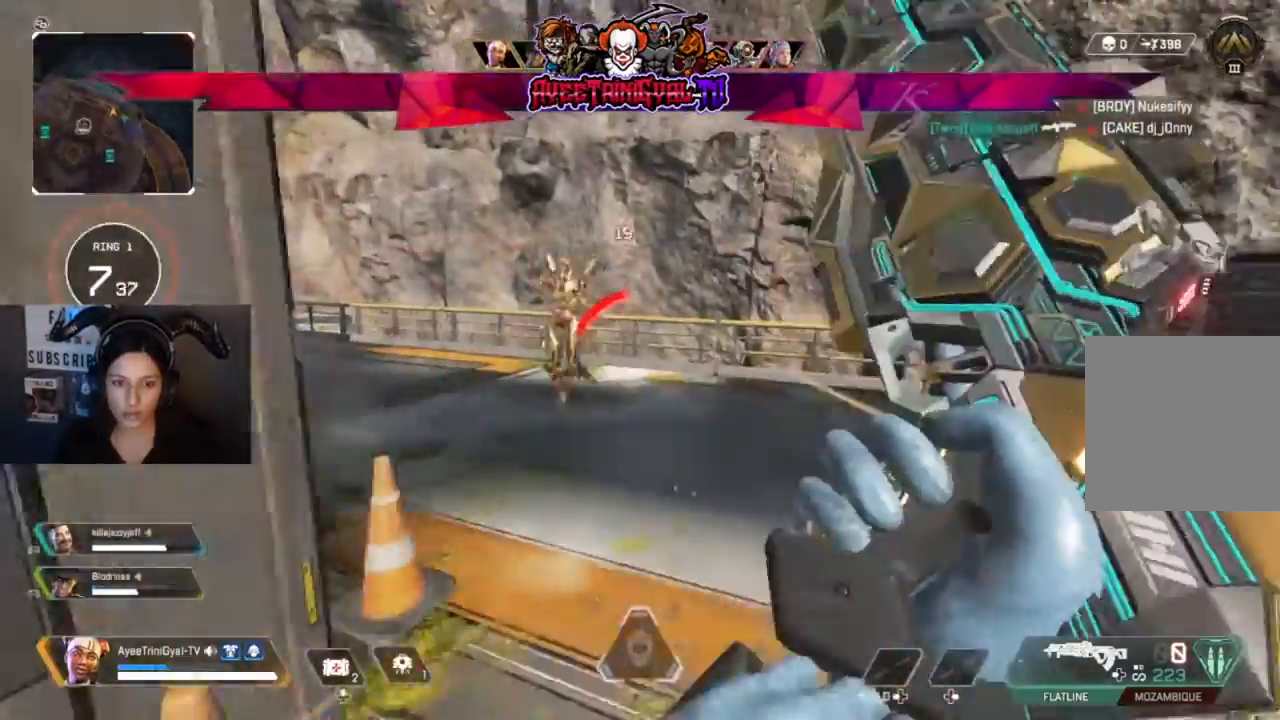
{"buttons": [], "left_stick": "up-right", "right_stick": "left", "events": [[167, "Y", "down"], [233, "Y", "up"], [333, "left_stick", "up-right"], [433, "right_stick", "left"]]}
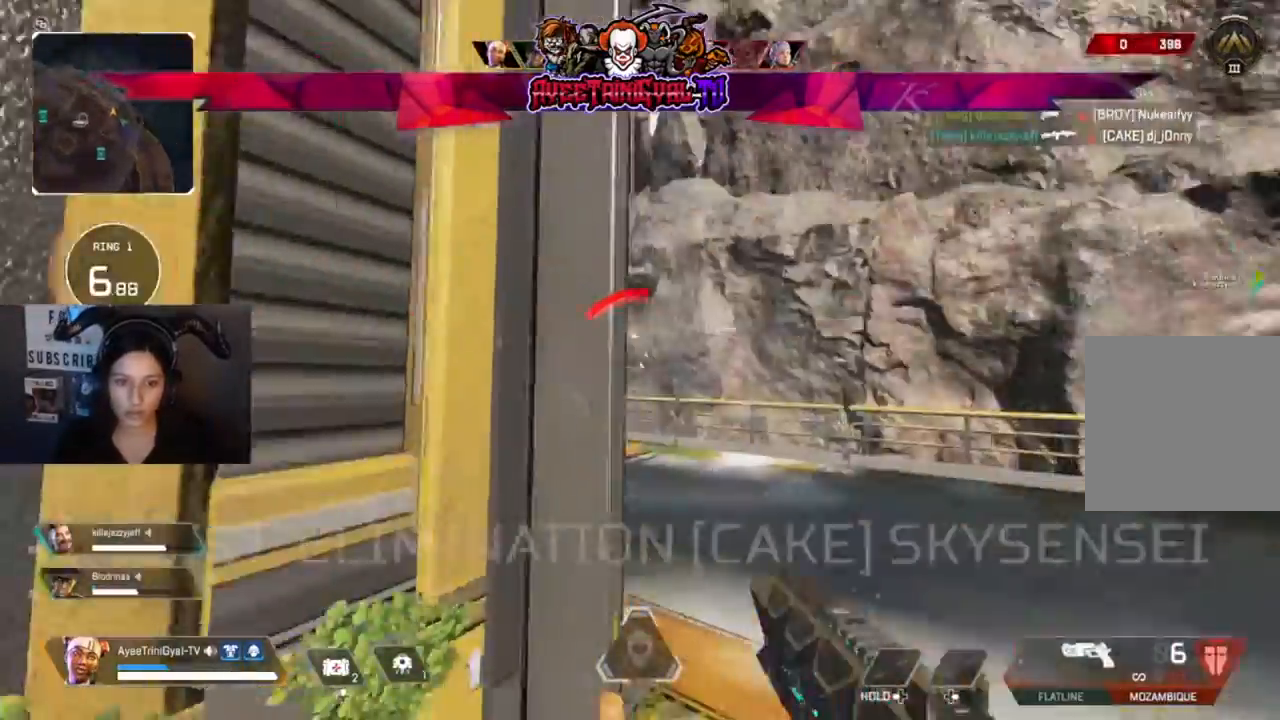
{"buttons": [], "left_stick": "center", "right_stick": "down", "events": [[167, "right_stick", "center"], [300, "left_stick", "right"], [367, "right_stick", "down"], [500, "left_stick", "center"]]}
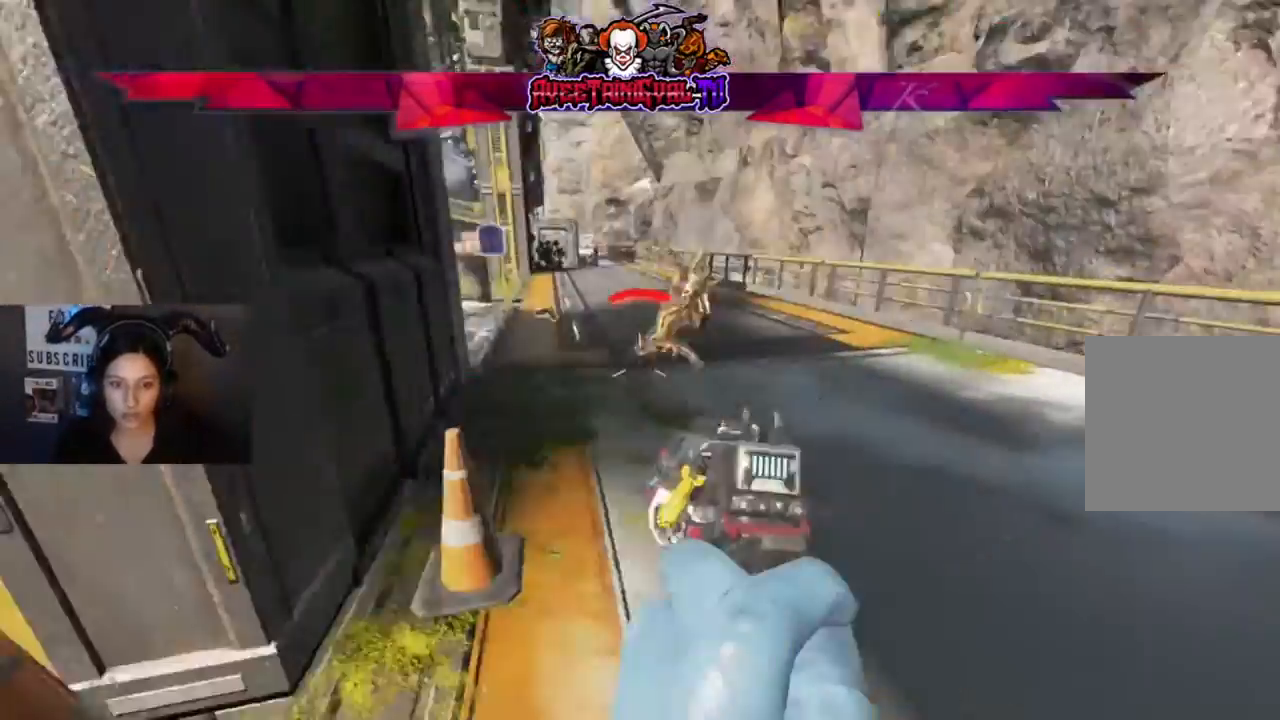
{"buttons": [], "left_stick": "center", "right_stick": "up-left", "events": [[33, "right_stick", "center"], [100, "left_stick", "left"], [167, "right_stick", "up"], [300, "left_stick", "center"], [300, "right_stick", "up-left"]]}
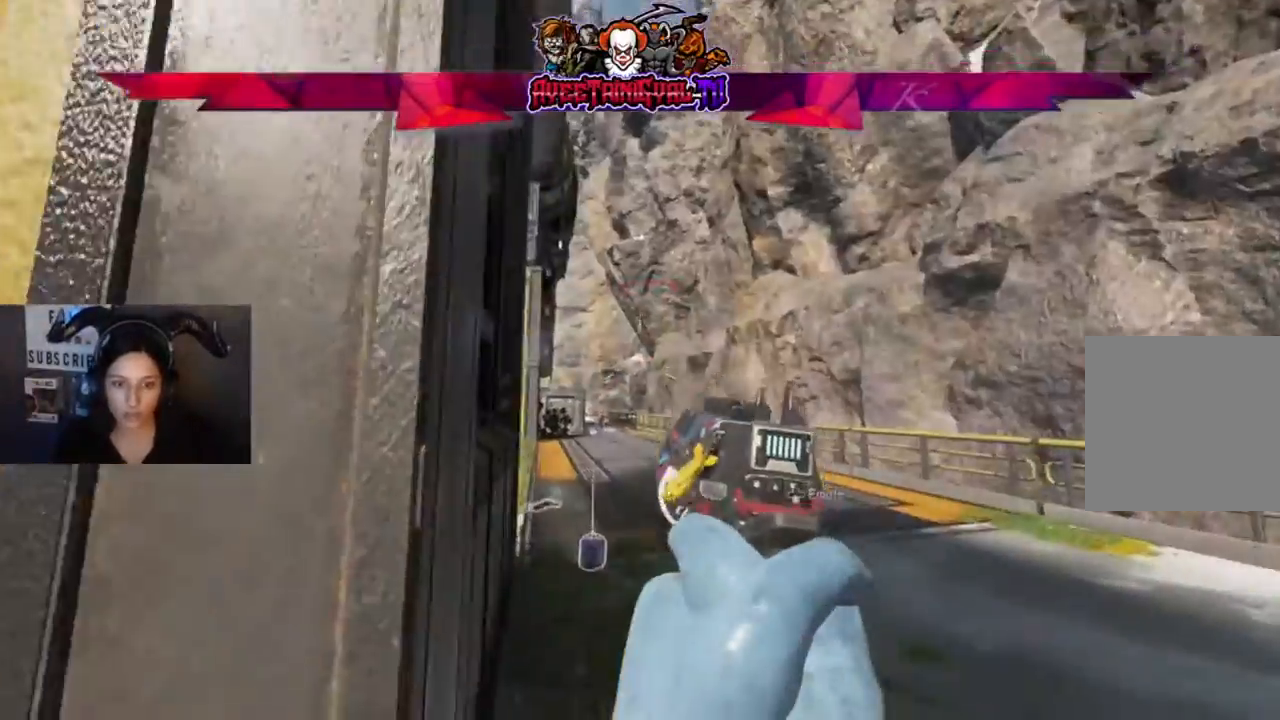
{"buttons": ["L2"], "left_stick": "right", "right_stick": "up-right", "events": [[33, "right_stick", "down"], [133, "right_stick", "down-left"], [167, "L2", "down"], [267, "right_stick", "center"], [400, "right_stick", "up-right"], [433, "left_stick", "right"]]}
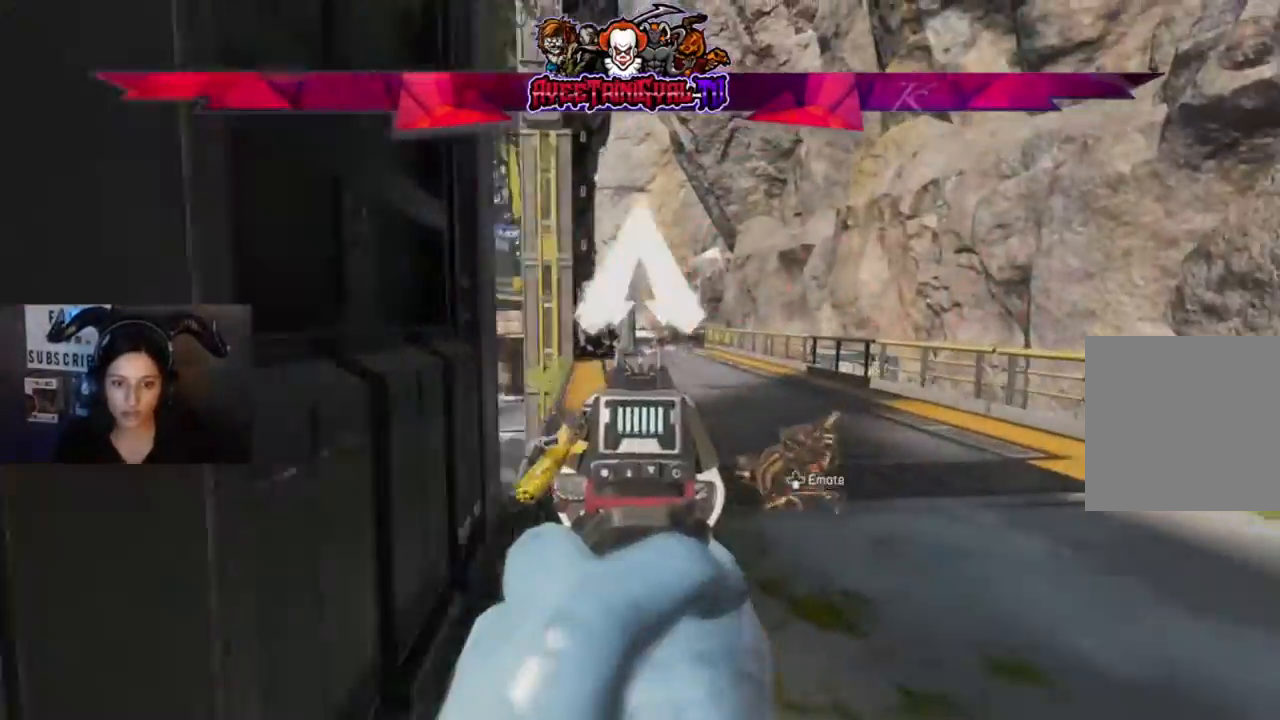
{"buttons": [], "left_stick": "up", "right_stick": "down-right", "events": [[67, "left_stick", "center"], [67, "right_stick", "center"], [267, "left_stick", "up"], [300, "L2", "up"], [333, "right_stick", "down"], [467, "right_stick", "down-right"]]}
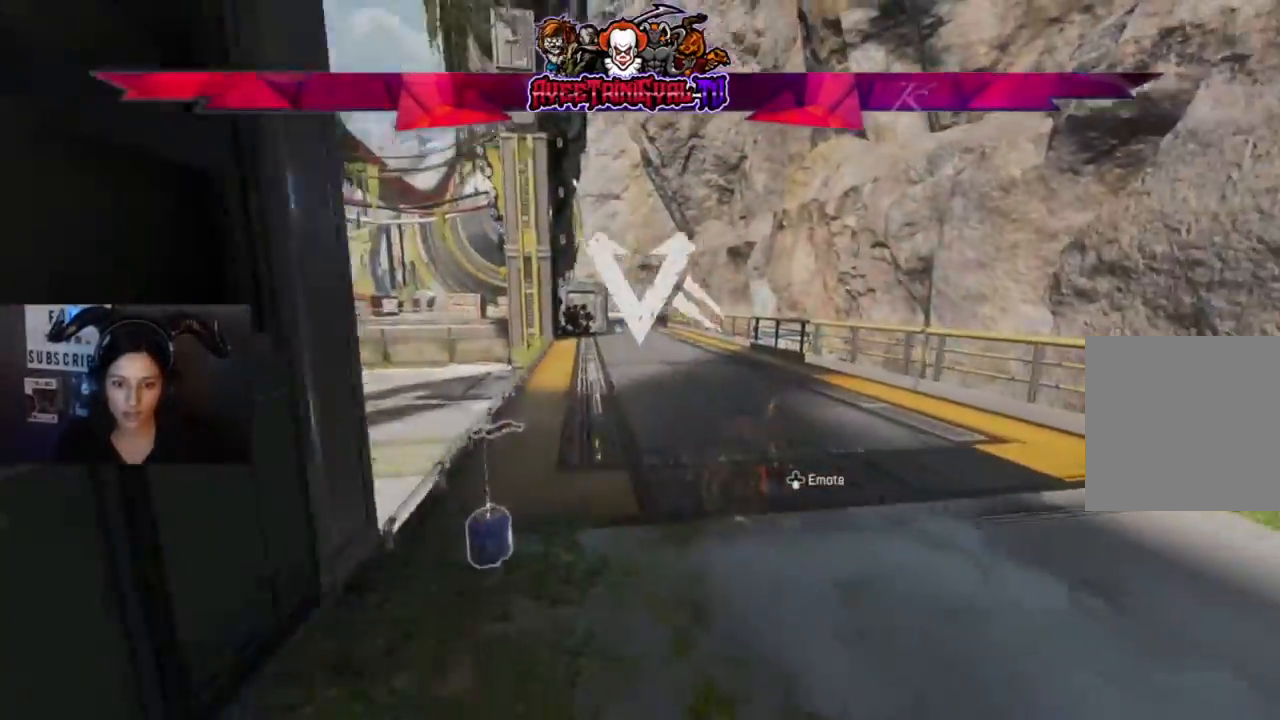
{"buttons": [], "left_stick": "center", "right_stick": "center", "events": [[133, "right_stick", "center"], [267, "right_stick", "down-left"], [333, "right_stick", "center"], [467, "left_stick", "center"]]}
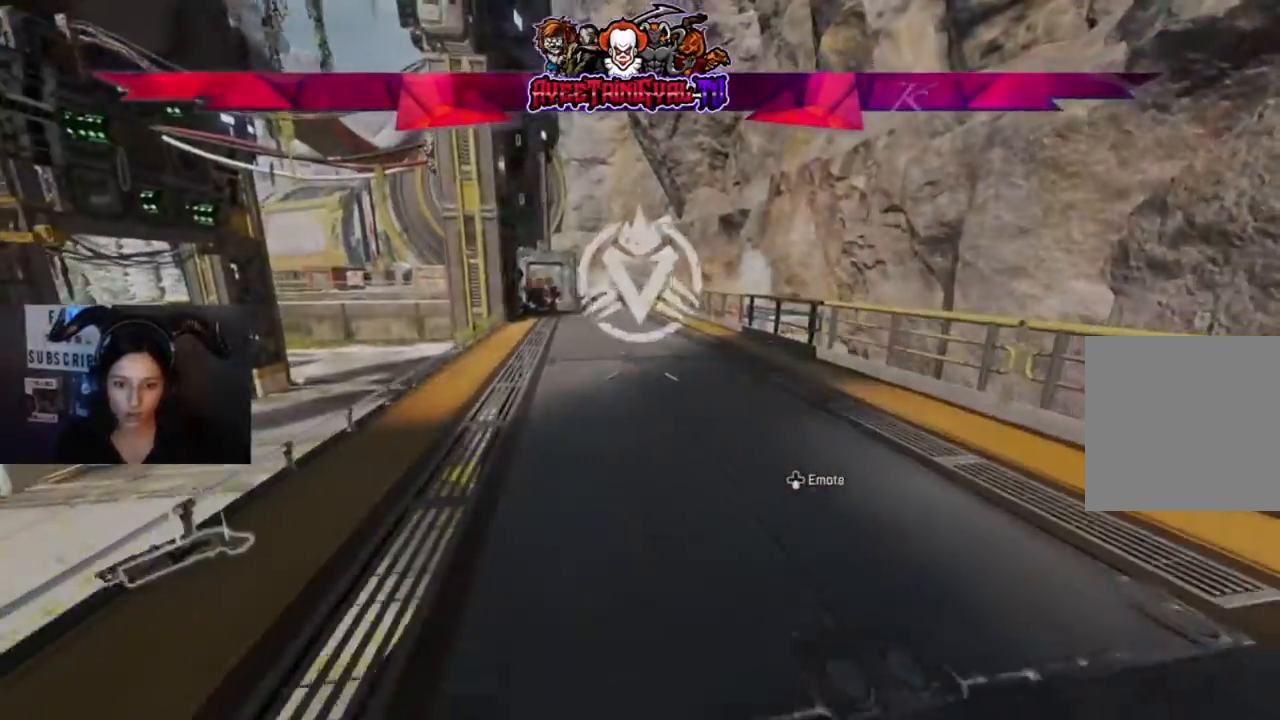
{"buttons": [], "left_stick": "center", "right_stick": "center", "events": [[100, "DPAD_DOWN", "down"], [233, "DPAD_DOWN", "up"]]}
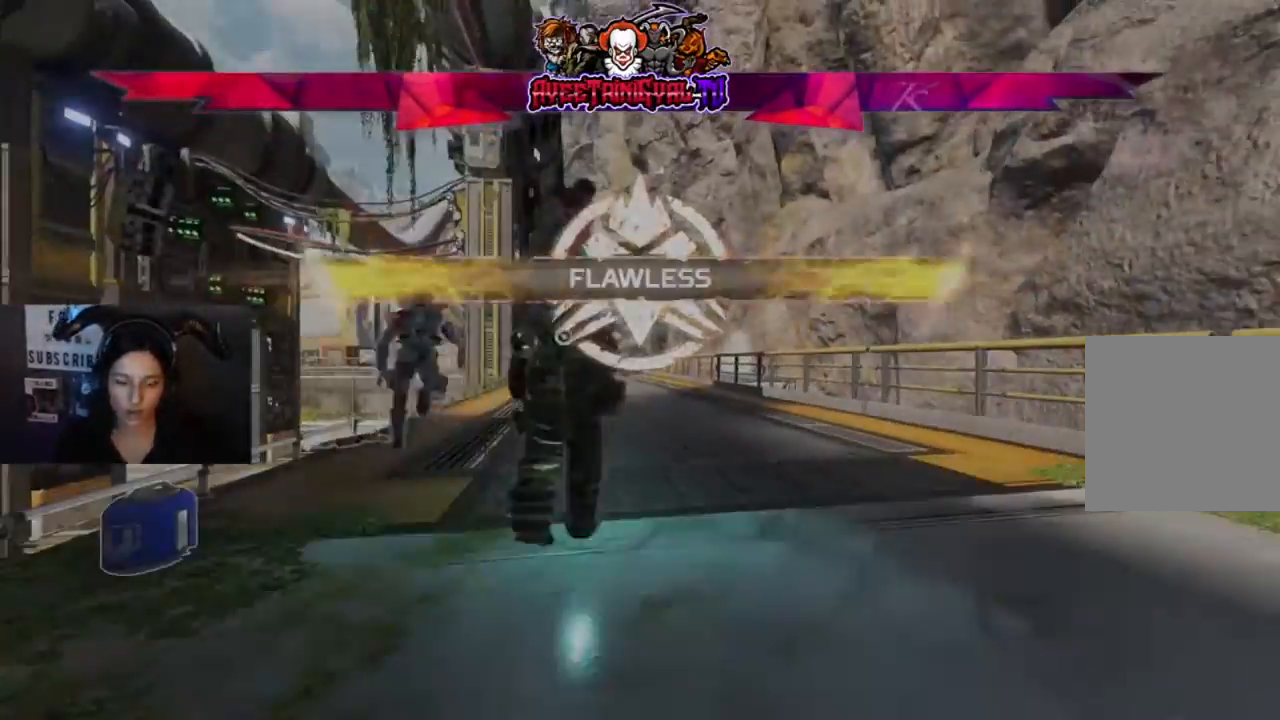
{"buttons": [], "left_stick": "center", "right_stick": "right", "events": [[467, "right_stick", "right"]]}
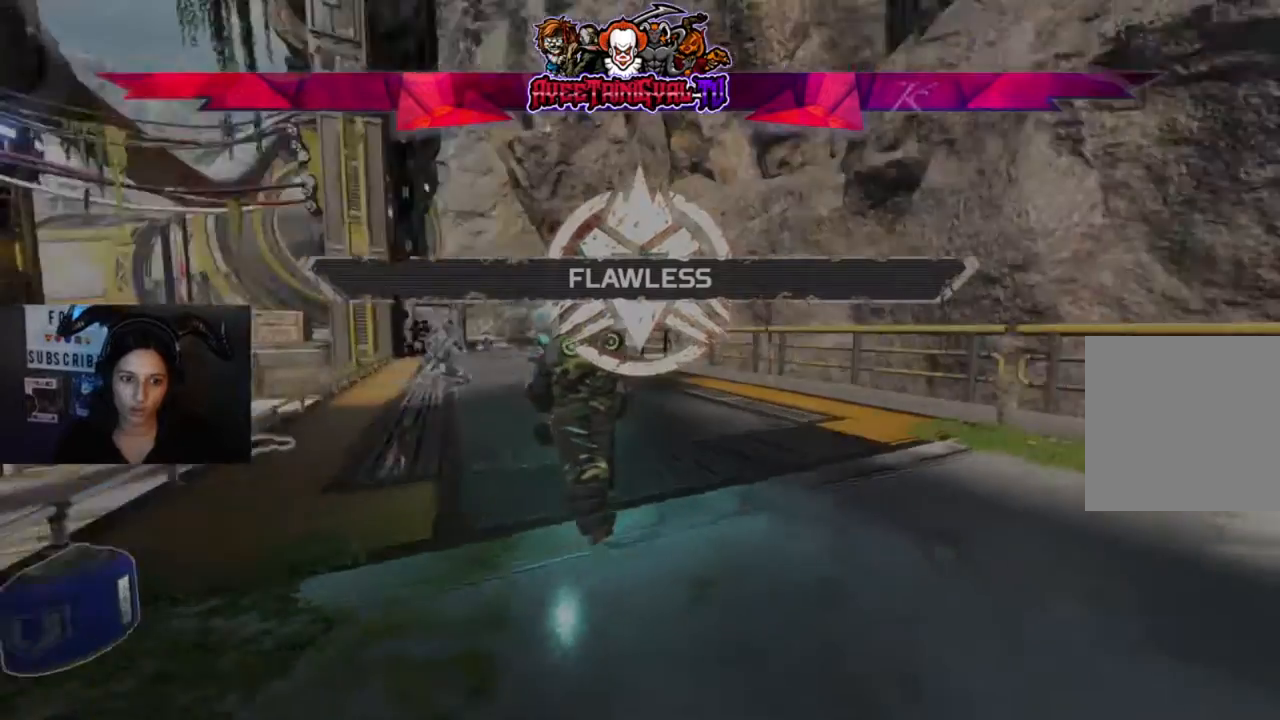
{"buttons": [], "left_stick": "center", "right_stick": "center"}
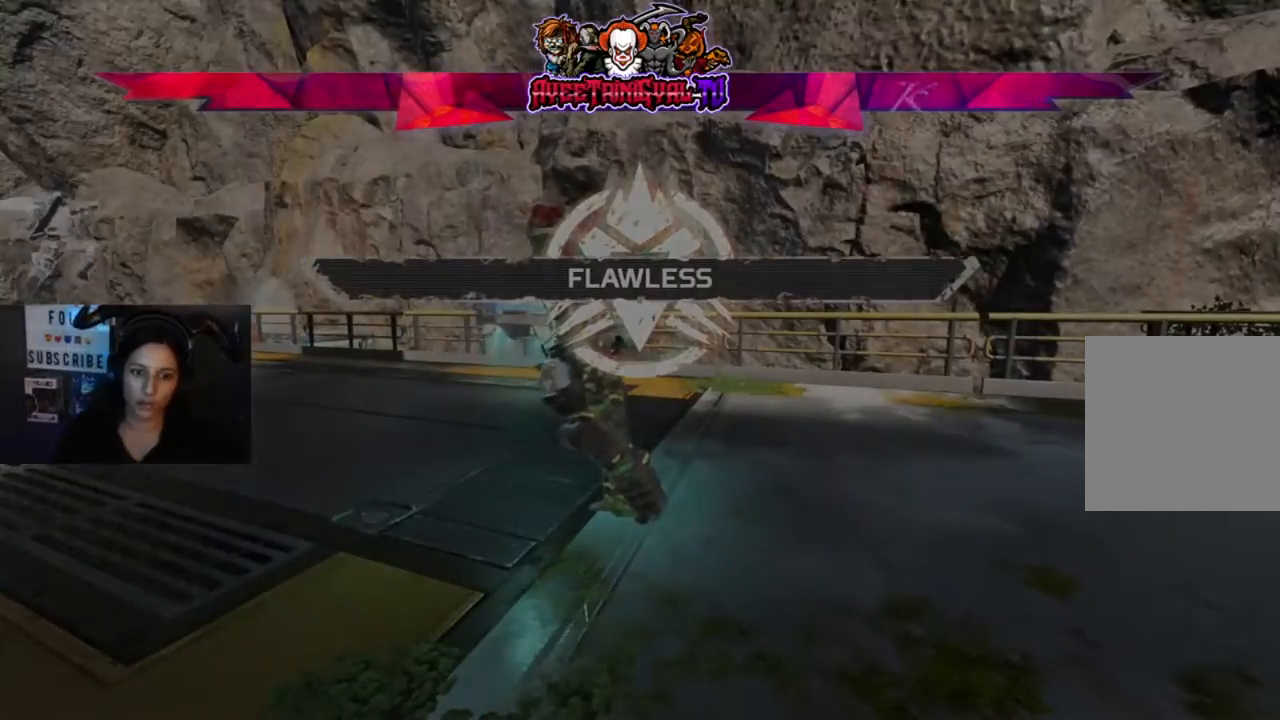
{"buttons": [], "left_stick": "center", "right_stick": "center", "events": [[67, "right_stick", "right"], [300, "right_stick", "center"]]}
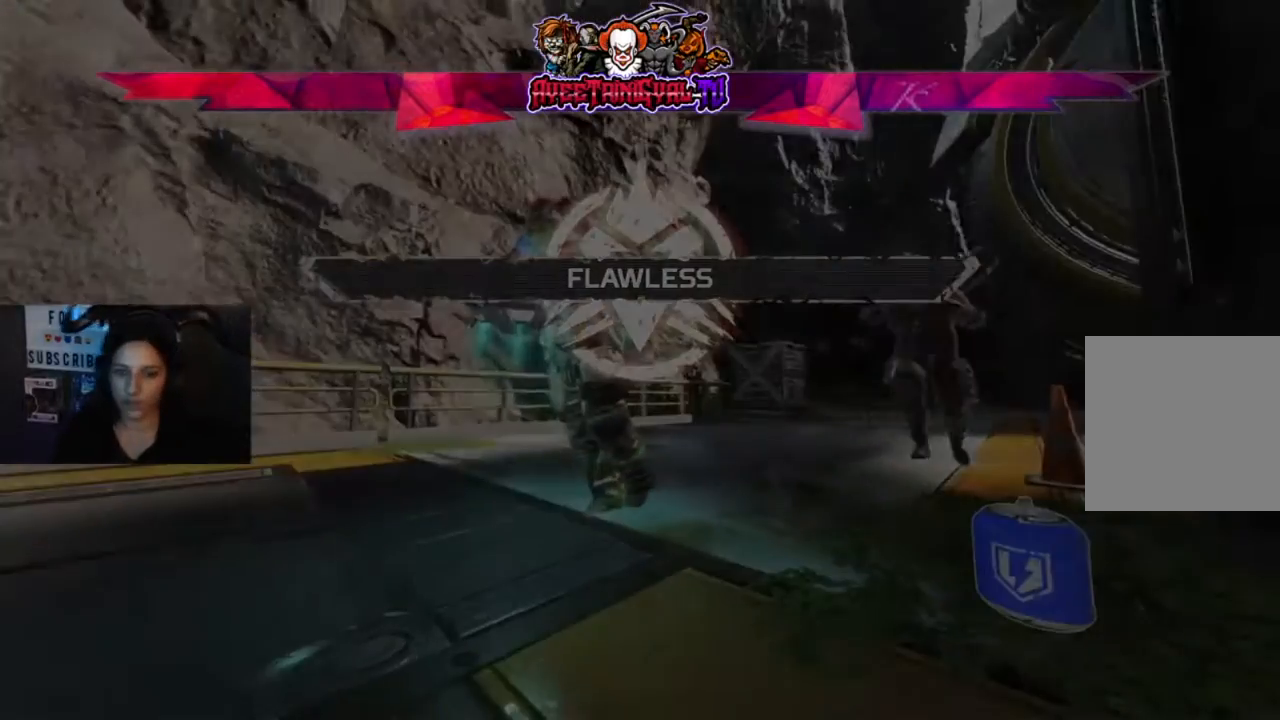
{"buttons": [], "left_stick": "center", "right_stick": "center", "events": [[167, "right_stick", "down-right"], [267, "right_stick", "center"]]}